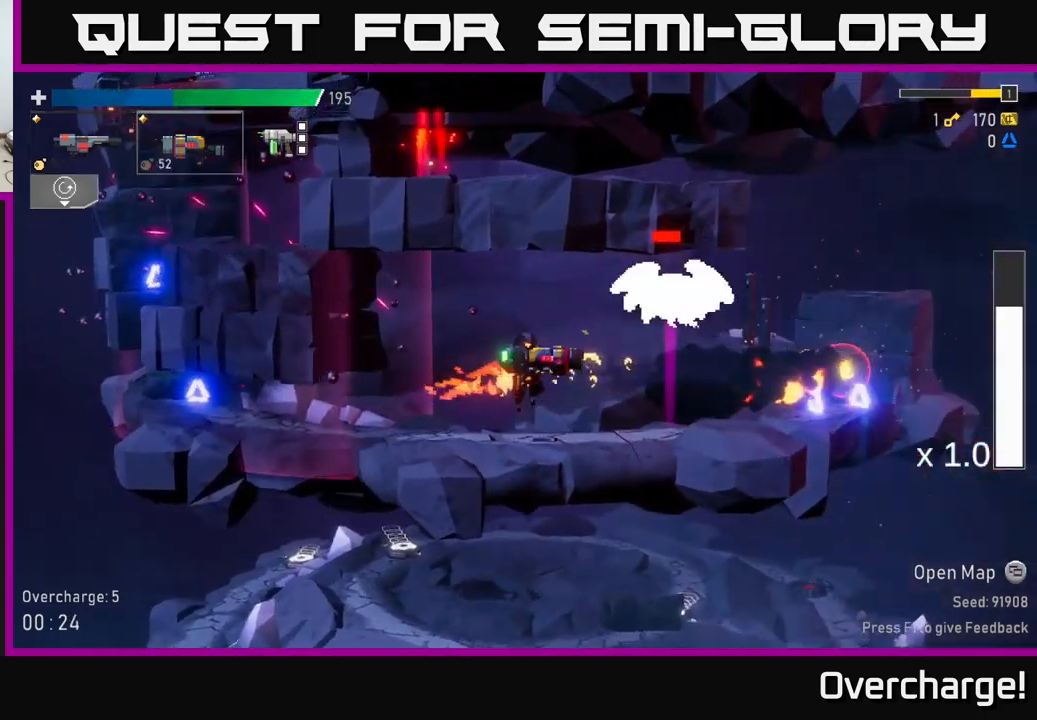
Gameplay with a controller (Xbox layout); each line is a JSON object with the inputs held at the frame after it (dt_ms = milliseconds from this image to that frame). "events" lists button and stick changes between this image and that frame as [ms after this image, input, new state], when the widget could be followed in between. Not read: right_stick.
{"dt_ms": 500, "buttons": [], "left_stick": "center", "events": [[33, "R2", "down"], [117, "A", "up"], [167, "R2", "up"], [233, "left_stick", "left"], [250, "X", "down"], [383, "X", "up"], [383, "left_stick", "center"]]}
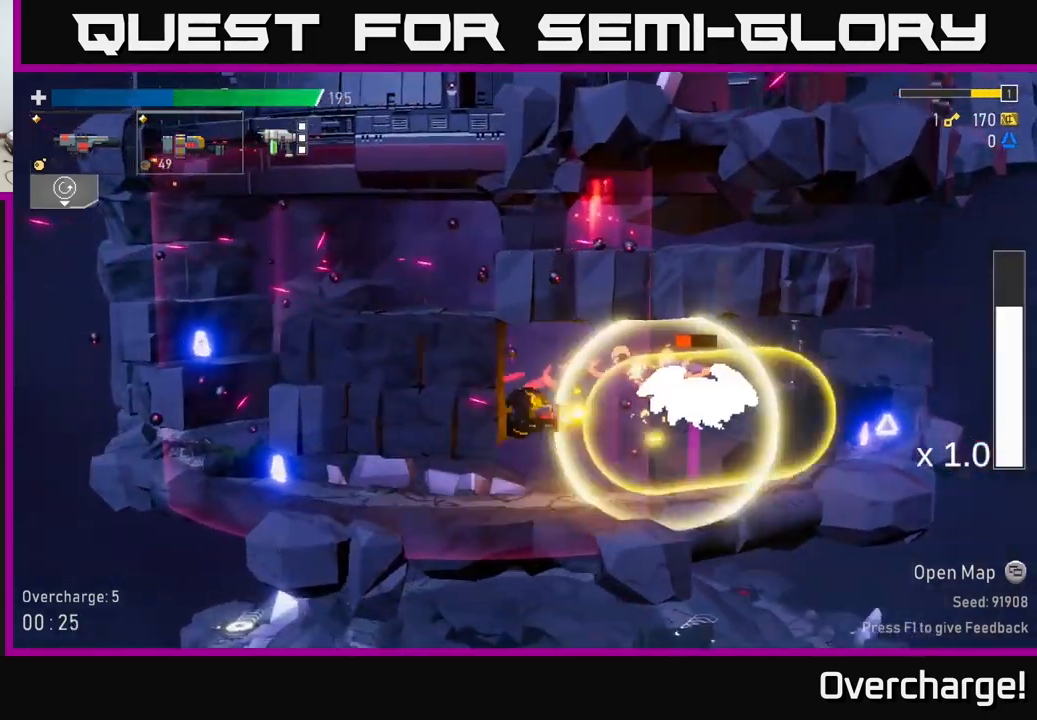
{"dt_ms": 1000, "buttons": [], "left_stick": "down"}
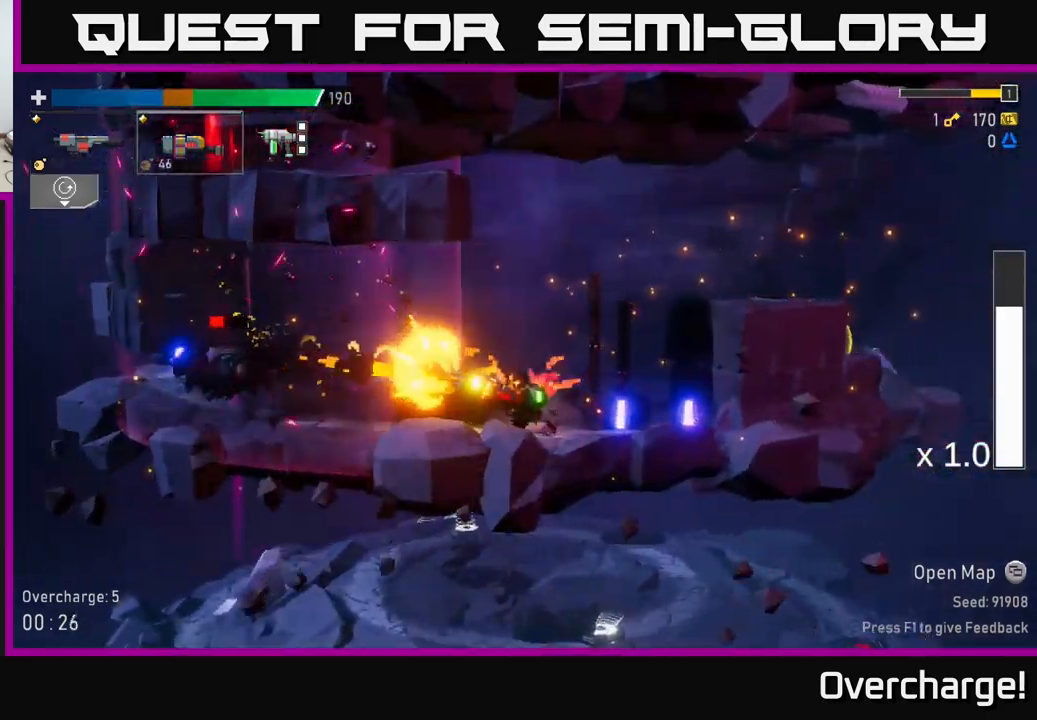
{"dt_ms": 500, "buttons": [], "left_stick": "center", "events": [[33, "left_stick", "center"]]}
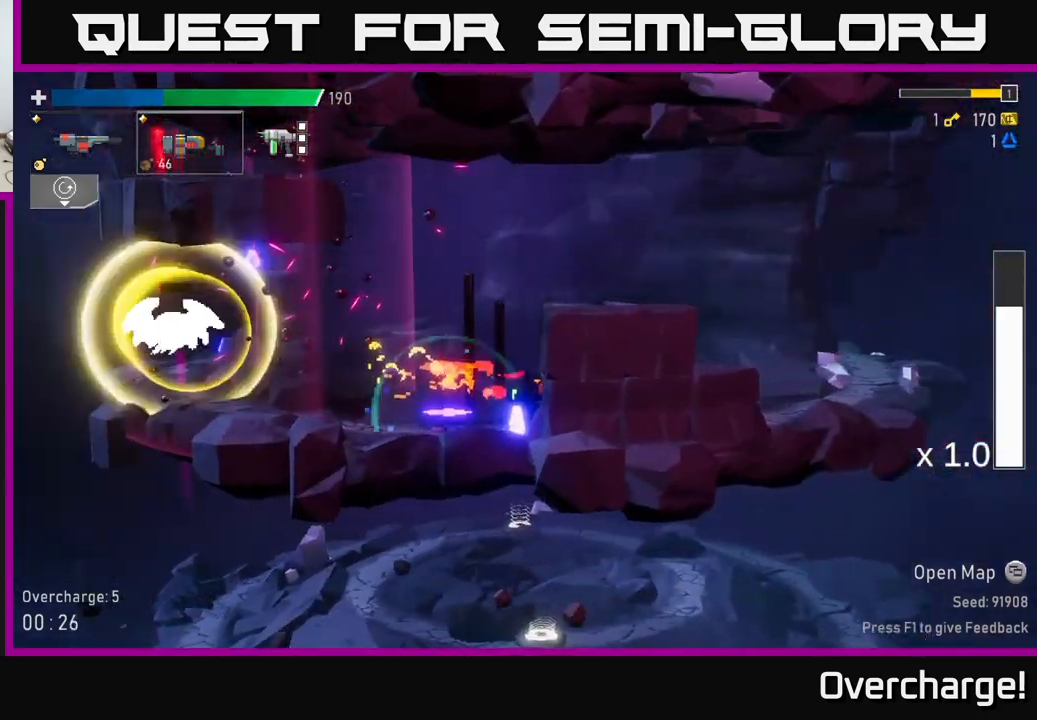
{"dt_ms": 500, "buttons": ["A", "X"], "left_stick": "left", "events": [[67, "left_stick", "left"], [317, "A", "down"], [383, "X", "down"]]}
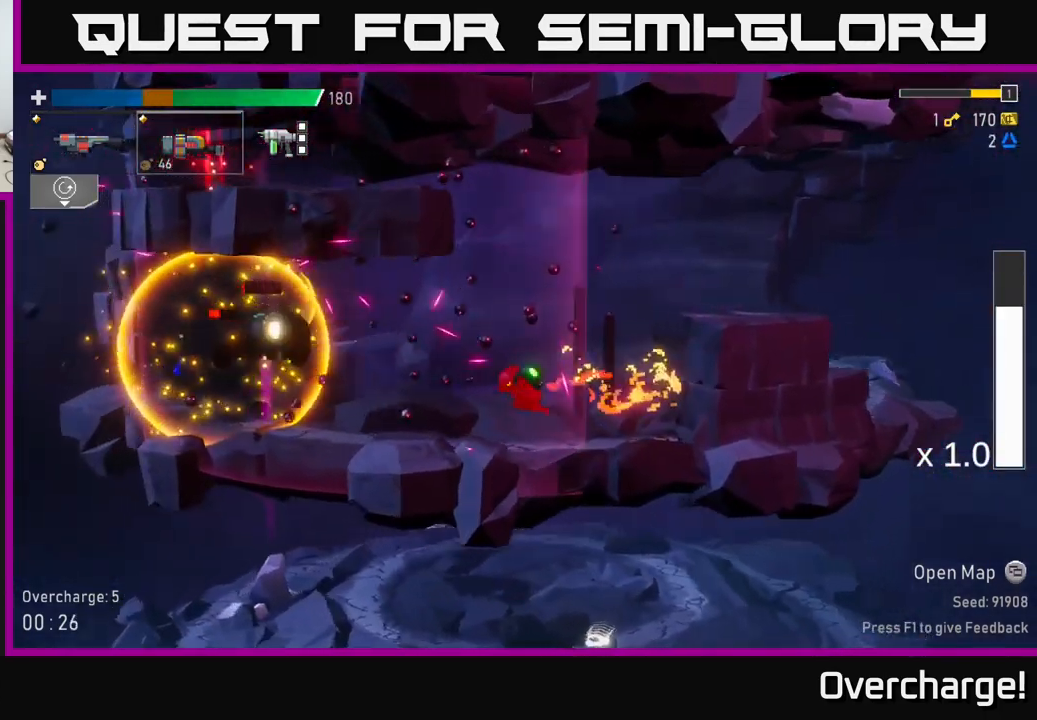
{"dt_ms": 500, "buttons": [], "left_stick": "left", "events": [[183, "X", "up"], [200, "A", "up"]]}
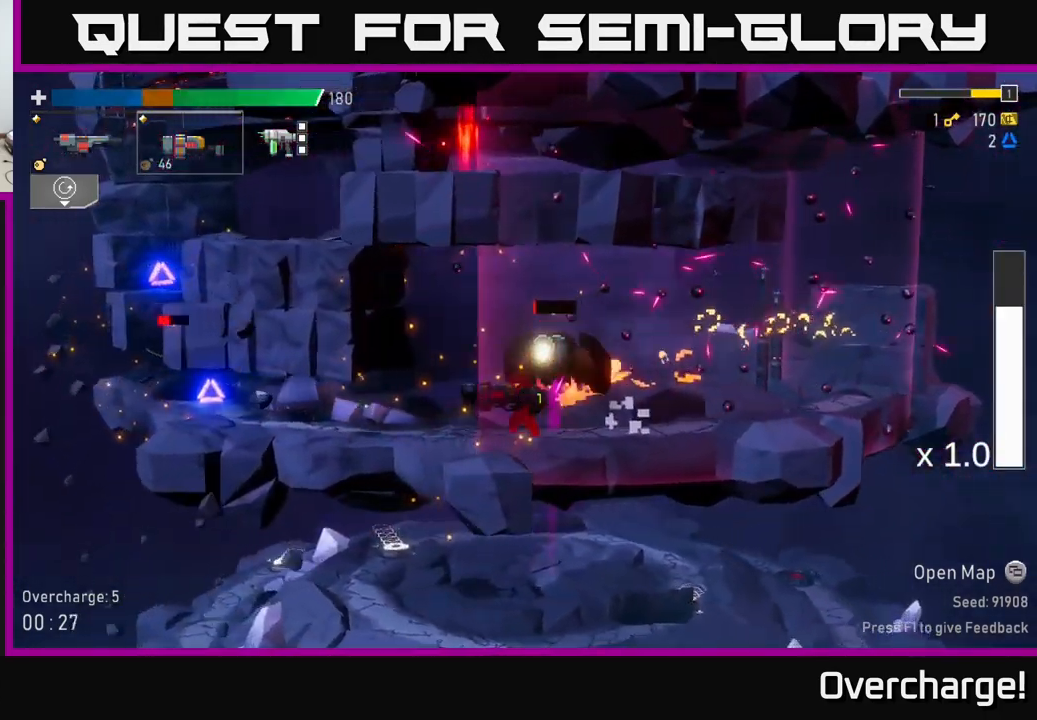
{"dt_ms": 500, "buttons": ["X"], "left_stick": "left", "events": [[267, "left_stick", "center"], [300, "R2", "down"], [350, "left_stick", "left"], [417, "R2", "up"], [450, "X", "down"]]}
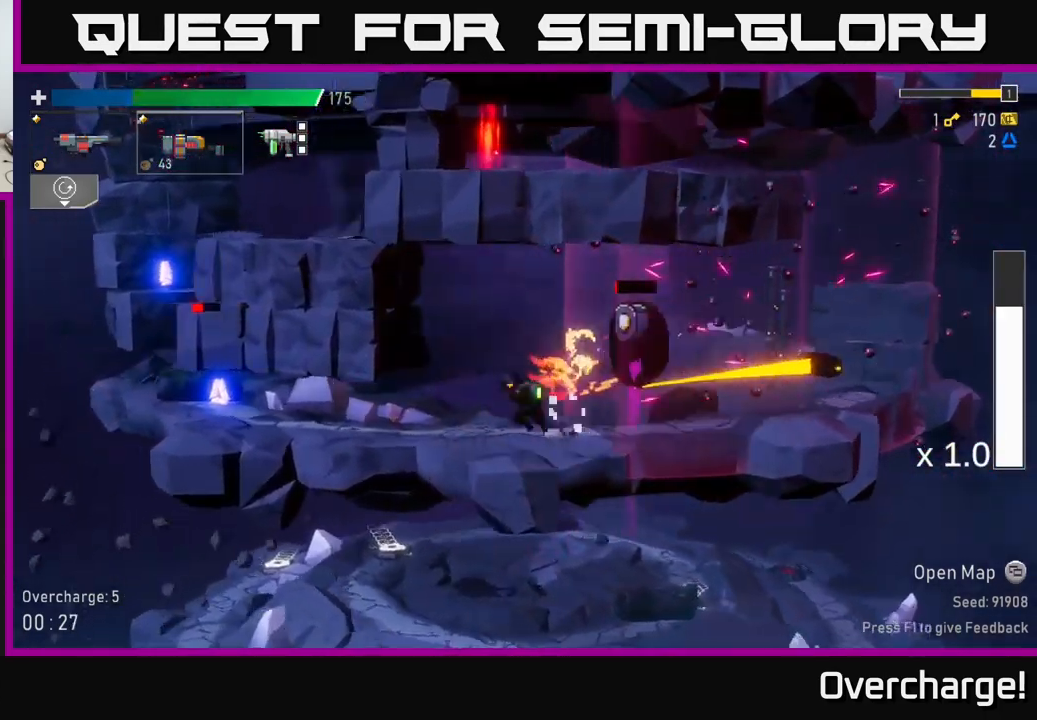
{"dt_ms": 500, "buttons": [], "left_stick": "center", "events": [[117, "X", "up"], [400, "left_stick", "center"]]}
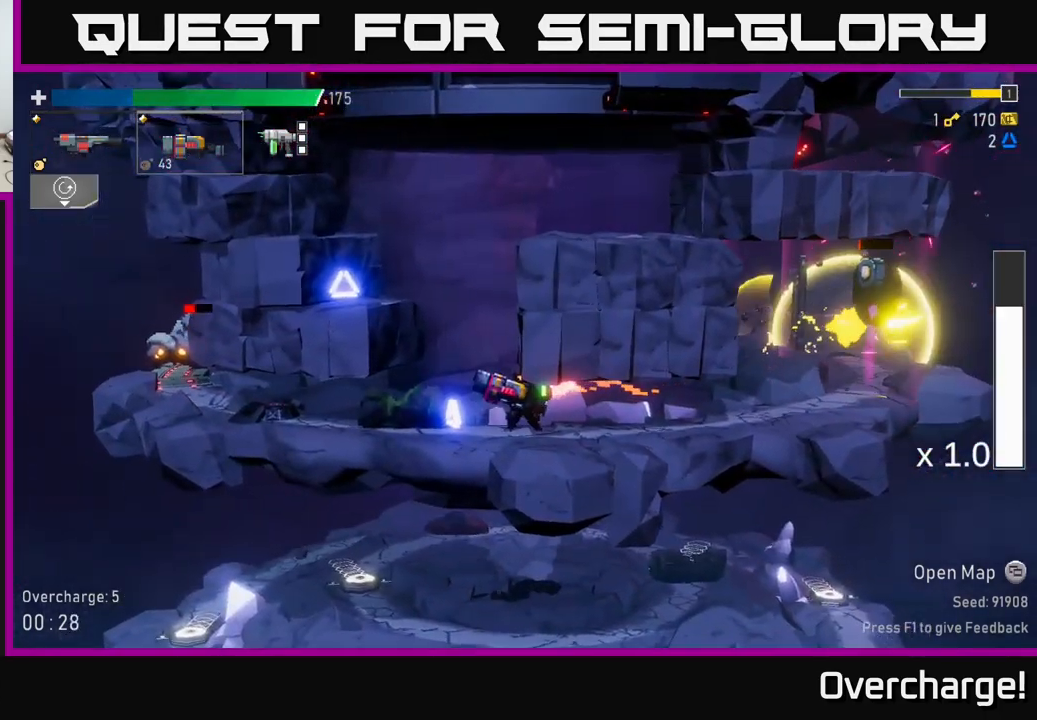
{"dt_ms": 499, "buttons": [], "left_stick": "center", "events": [[67, "left_stick", "left"], [283, "left_stick", "center"], [316, "A", "down"], [449, "A", "up"]]}
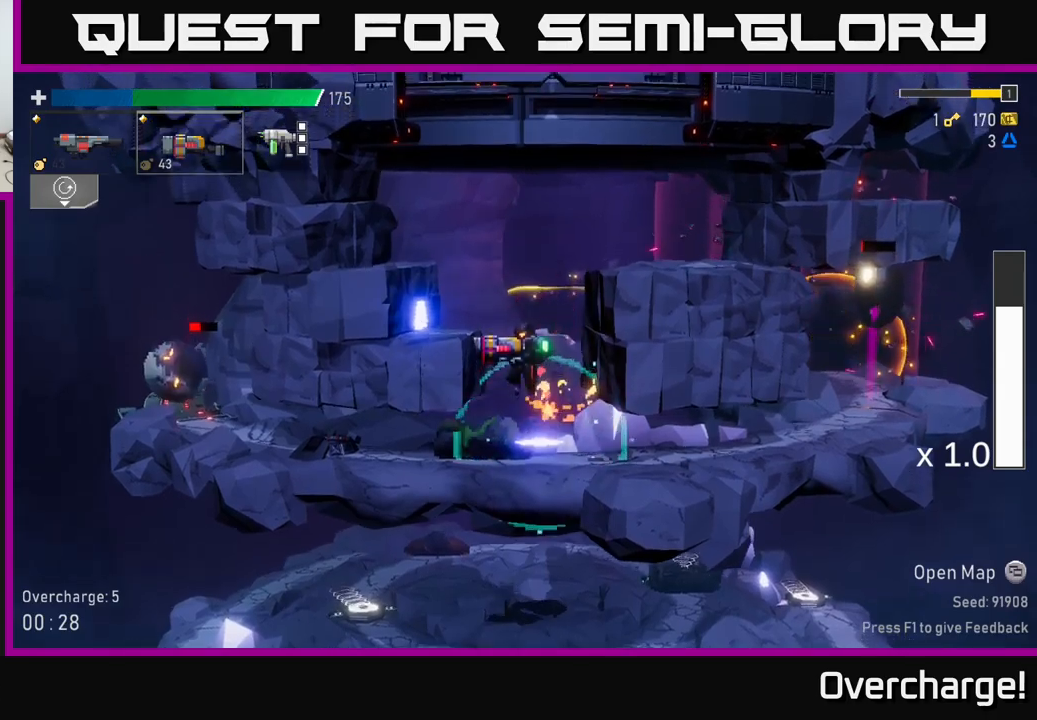
{"dt_ms": 500, "buttons": [], "left_stick": "left", "events": [[167, "left_stick", "left"], [267, "A", "down"], [400, "A", "up"]]}
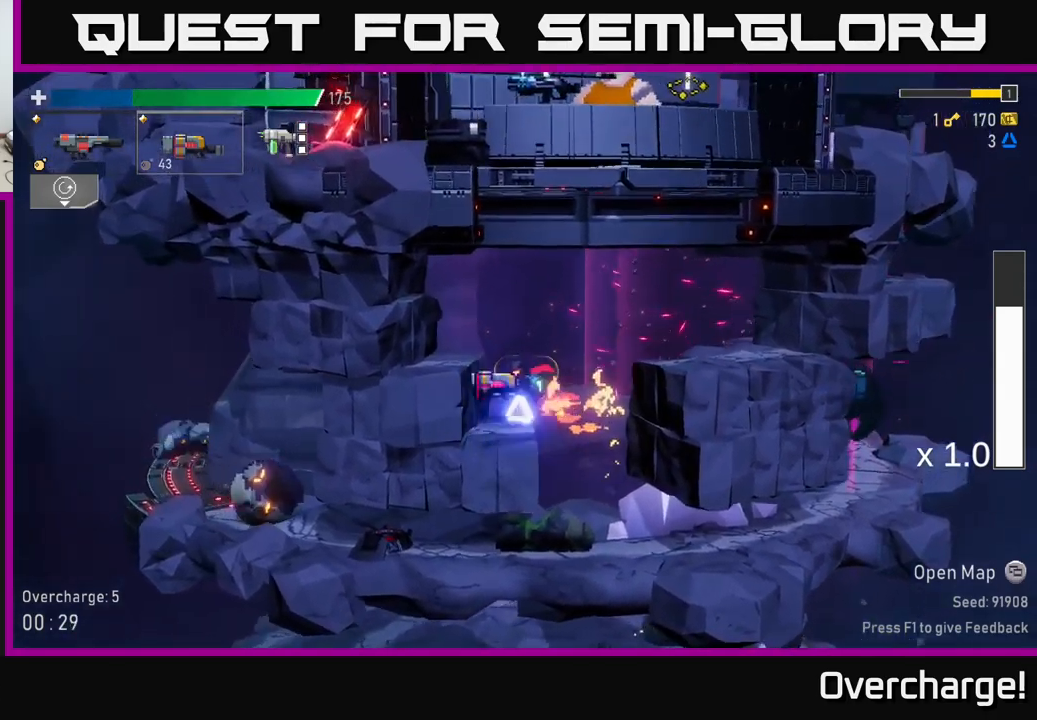
{"dt_ms": 500, "buttons": [], "left_stick": "center", "events": [[150, "left_stick", "center"]]}
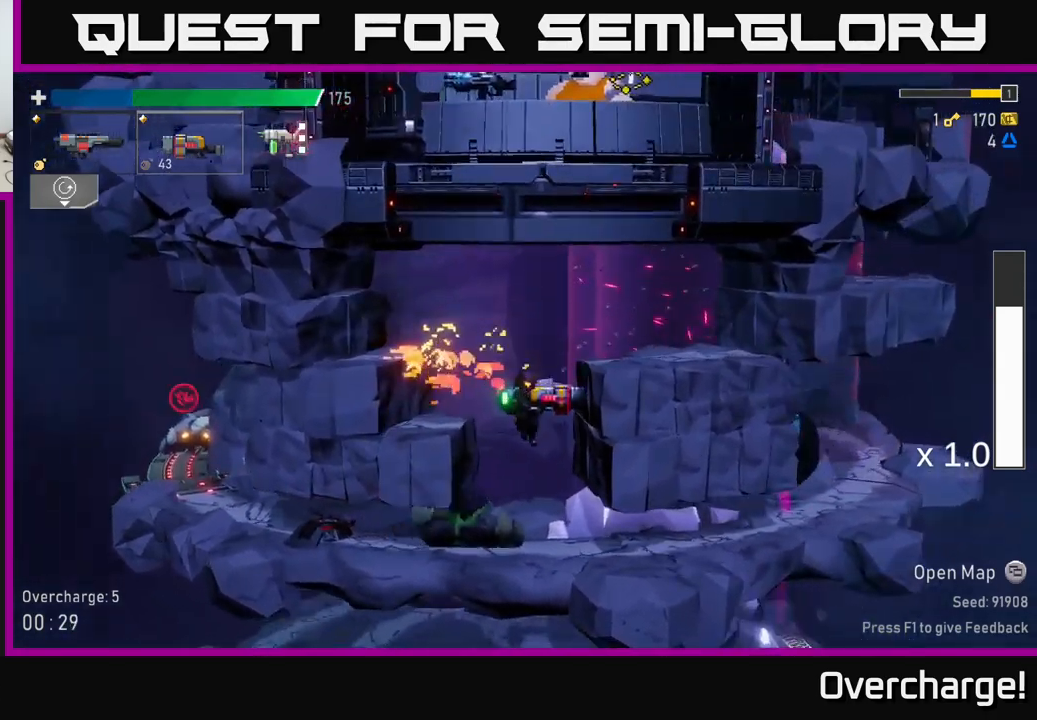
{"dt_ms": 500, "buttons": [], "left_stick": "center", "events": [[184, "left_stick", "down-left"], [334, "left_stick", "down"], [467, "left_stick", "center"]]}
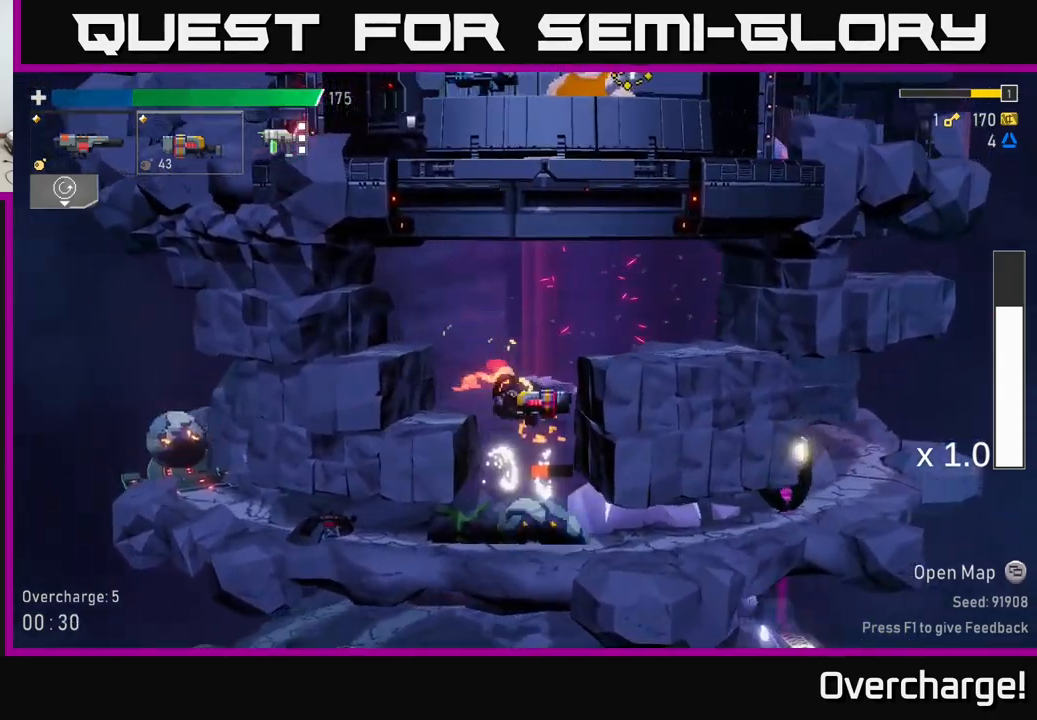
{"dt_ms": 1000, "buttons": ["X"], "left_stick": "left"}
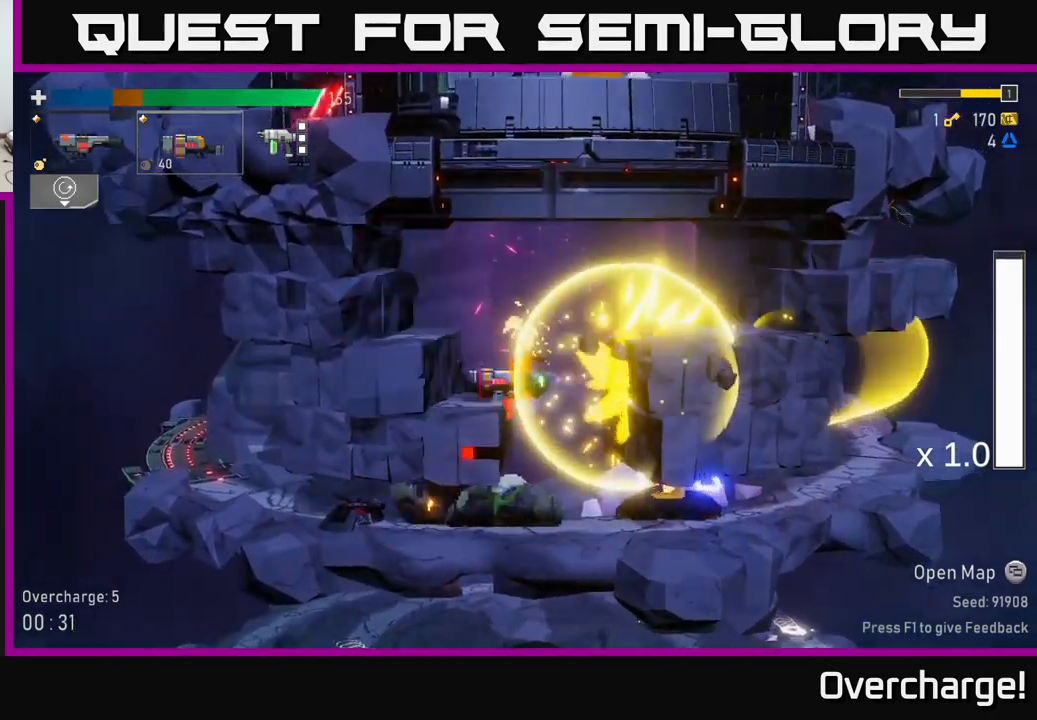
{"dt_ms": 500, "buttons": [], "left_stick": "left"}
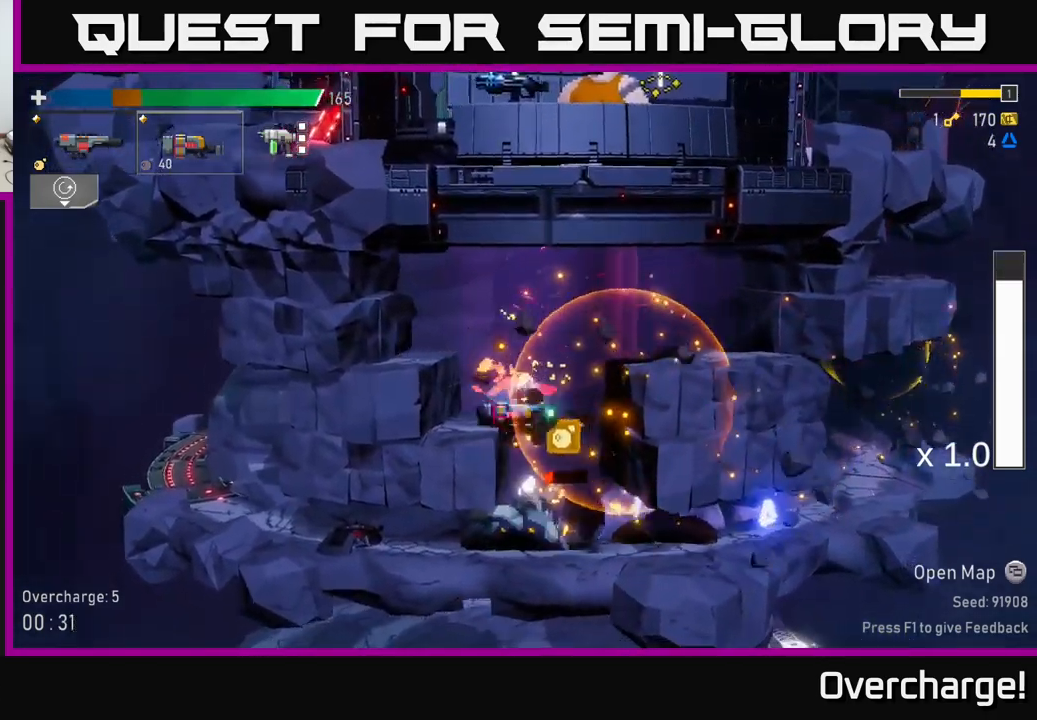
{"dt_ms": 500, "buttons": ["X"], "left_stick": "down", "events": [[17, "left_stick", "center"], [184, "left_stick", "down"], [250, "R2", "down"], [367, "R2", "up"], [417, "X", "down"]]}
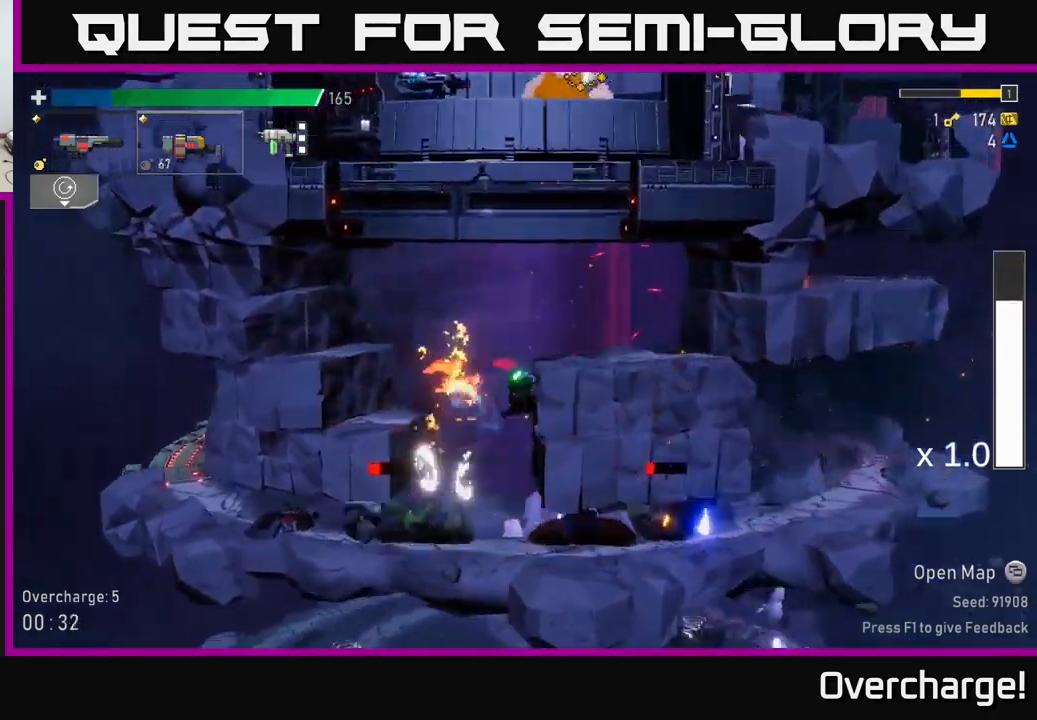
{"dt_ms": 500, "buttons": [], "left_stick": "center", "events": [[34, "left_stick", "center"], [50, "X", "up"], [84, "left_stick", "left"], [484, "left_stick", "center"]]}
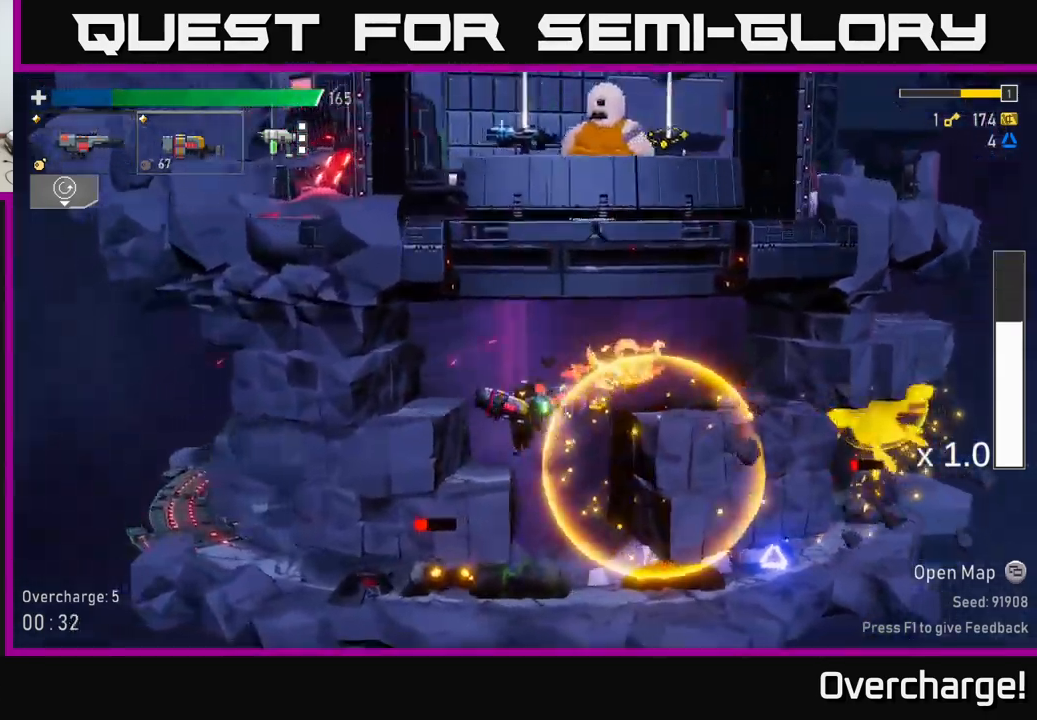
{"dt_ms": 500, "buttons": ["R2"], "left_stick": "down-left", "events": [[384, "left_stick", "down-left"], [484, "R2", "down"]]}
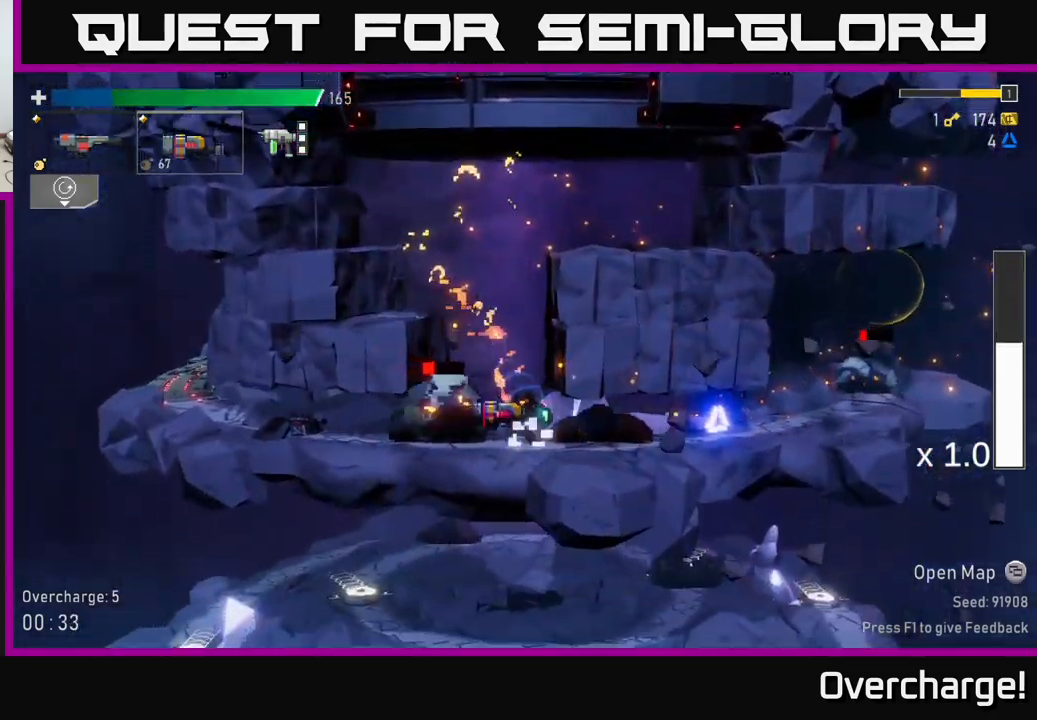
{"dt_ms": 501, "buttons": [], "left_stick": "left", "events": [[84, "R2", "up"], [84, "X", "down"], [150, "left_stick", "left"], [200, "X", "up"]]}
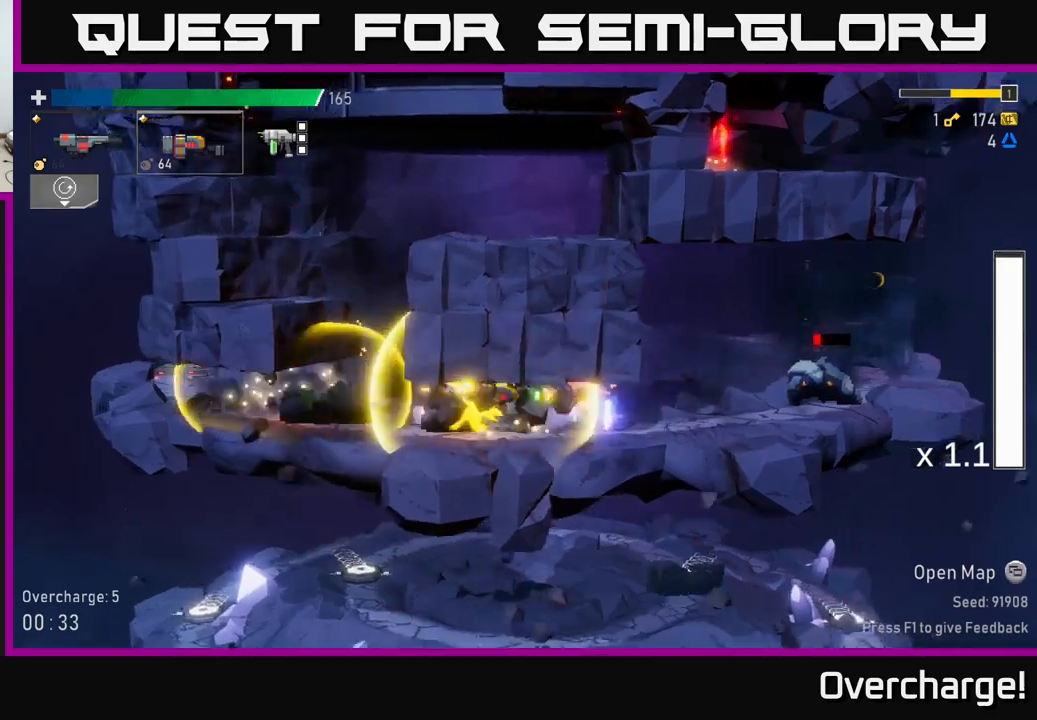
{"dt_ms": 500, "buttons": ["R2"], "left_stick": "down", "events": [[416, "left_stick", "down"], [466, "R2", "down"]]}
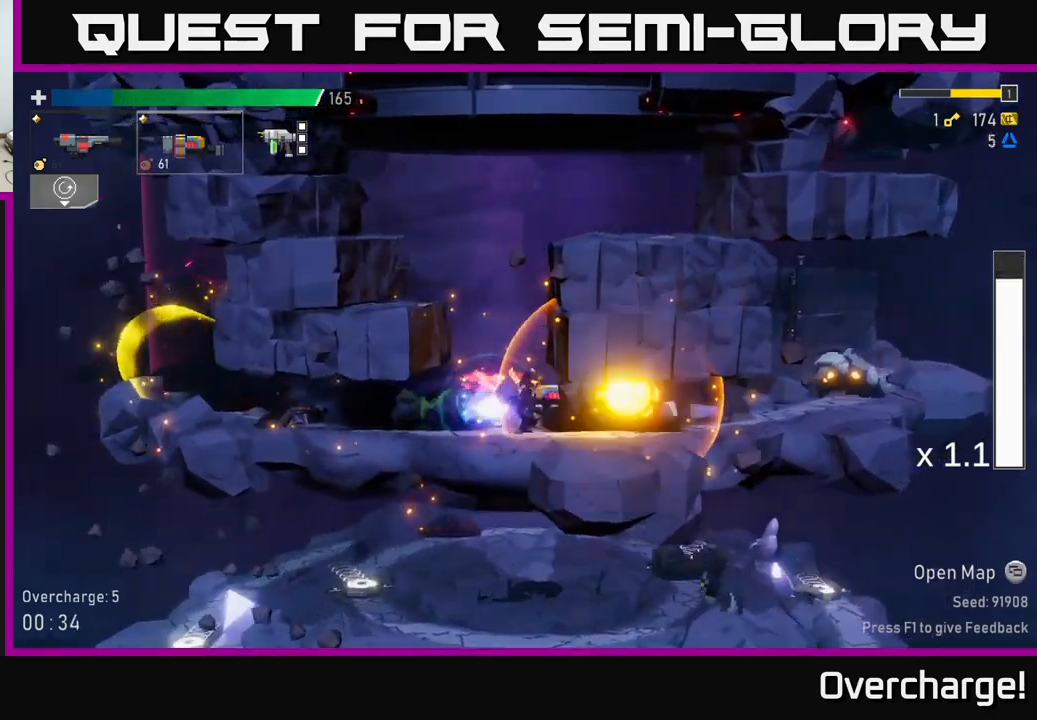
{"dt_ms": 500, "buttons": ["X"], "left_stick": "center", "events": [[83, "R2", "up"], [216, "left_stick", "center"], [400, "X", "down"]]}
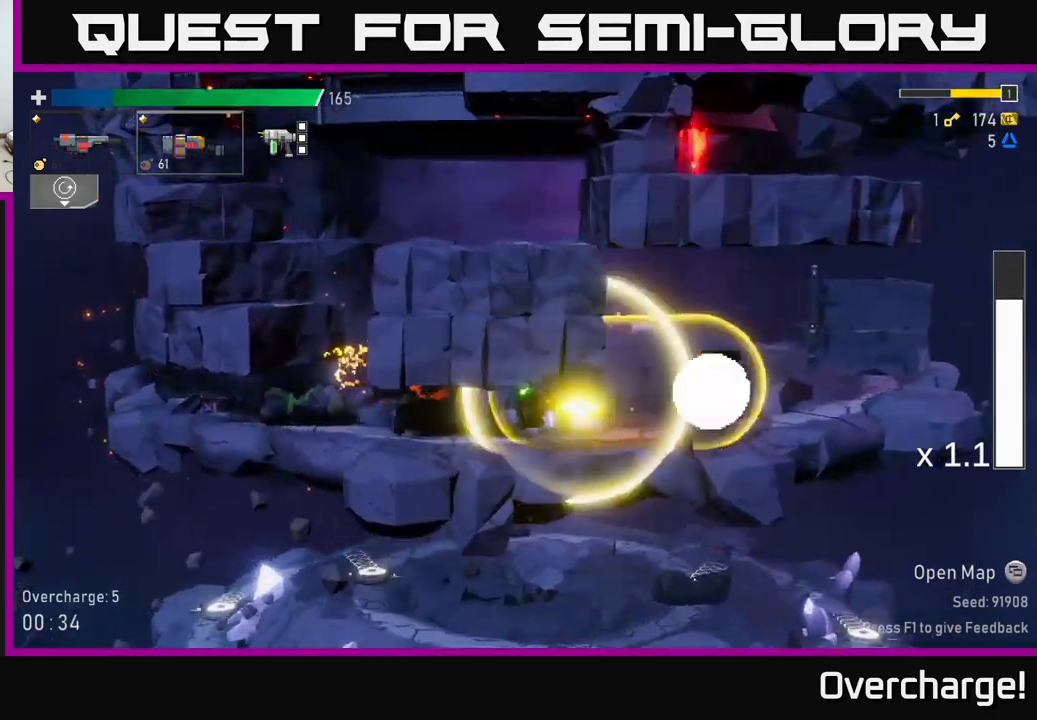
{"dt_ms": 500, "buttons": [], "left_stick": "center", "events": [[116, "X", "up"]]}
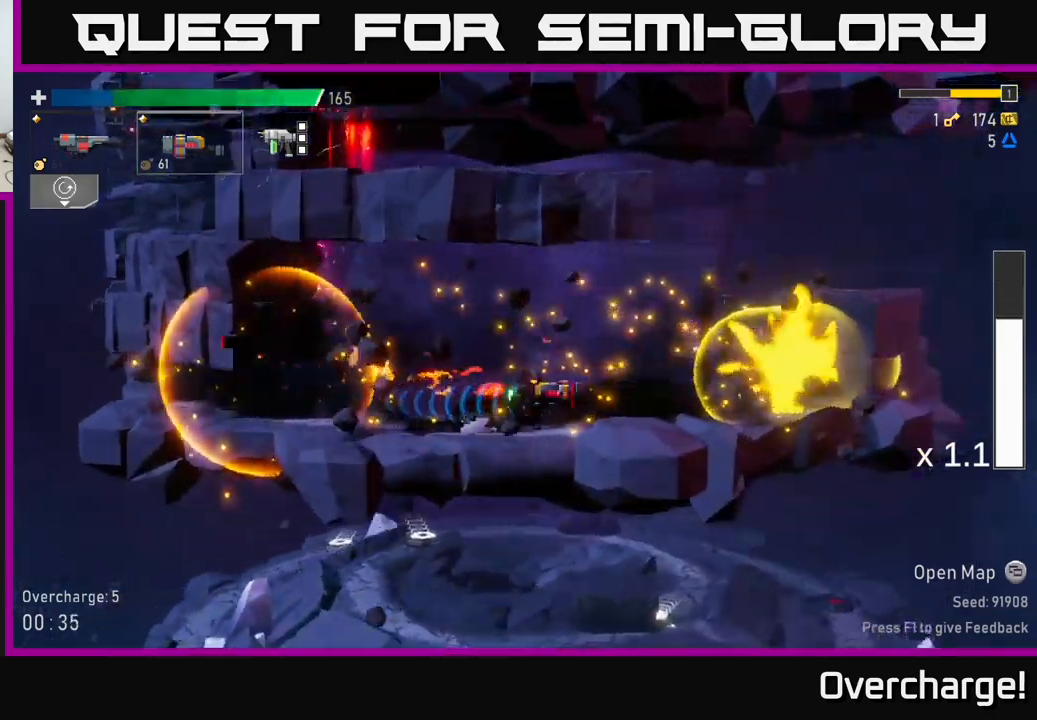
{"dt_ms": 500, "buttons": [], "left_stick": "left", "events": [[33, "left_stick", "left"], [100, "R2", "down"], [200, "R2", "up"], [200, "left_stick", "down"], [316, "left_stick", "left"]]}
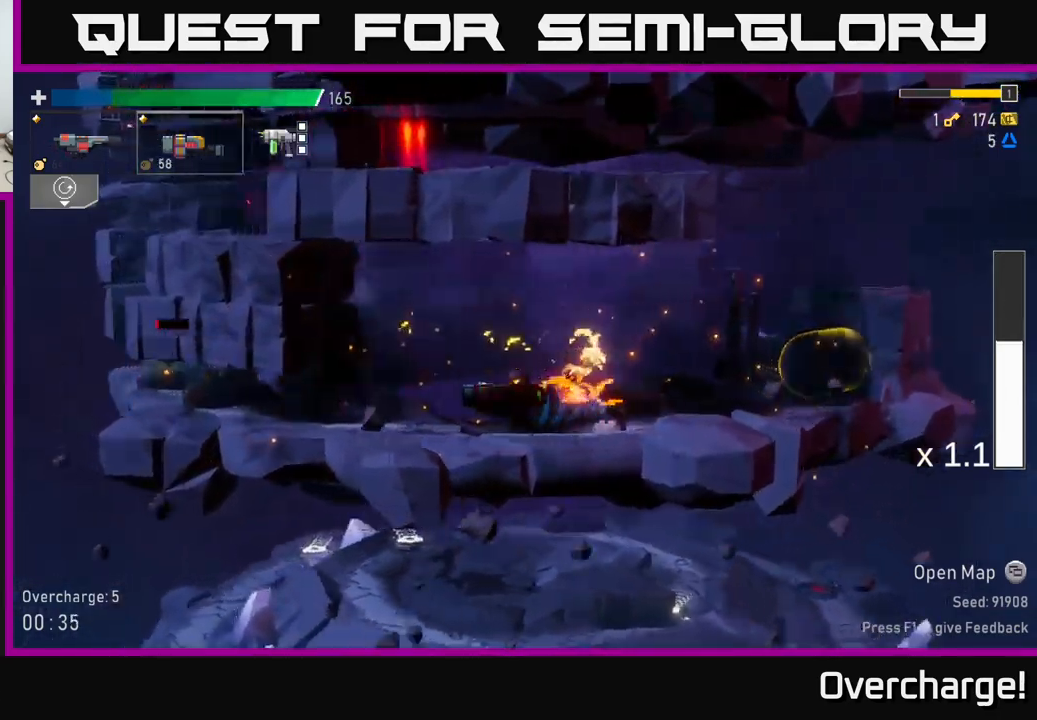
{"dt_ms": 500, "buttons": [], "left_stick": "left", "events": [[266, "X", "down"], [500, "X", "up"]]}
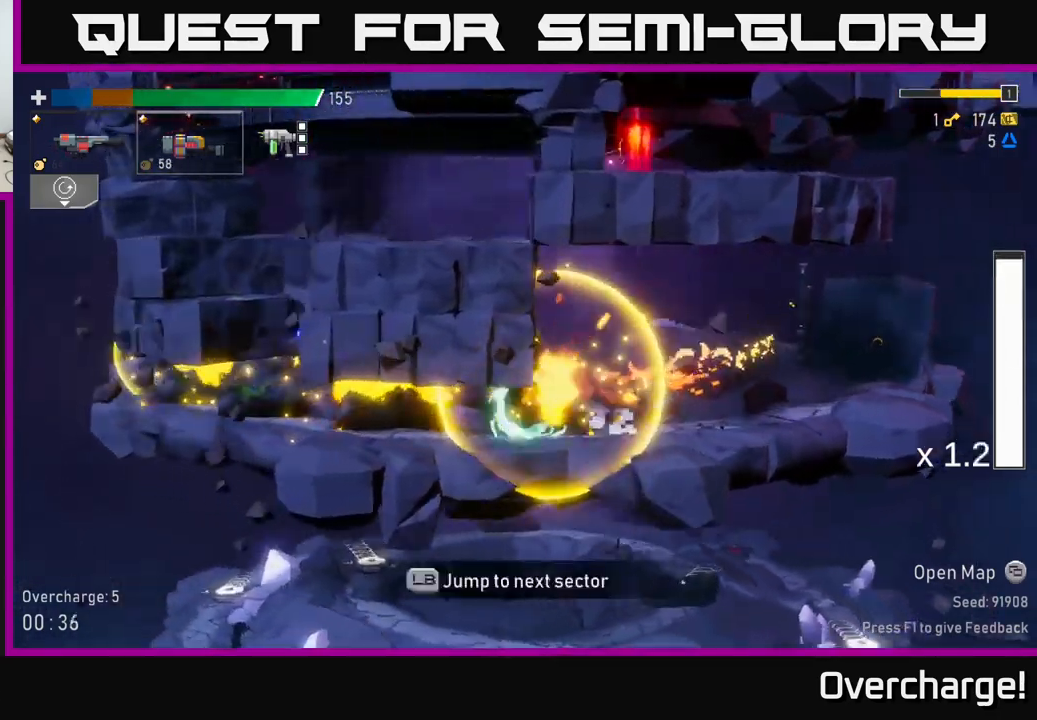
{"dt_ms": 500, "buttons": [], "left_stick": "left", "events": []}
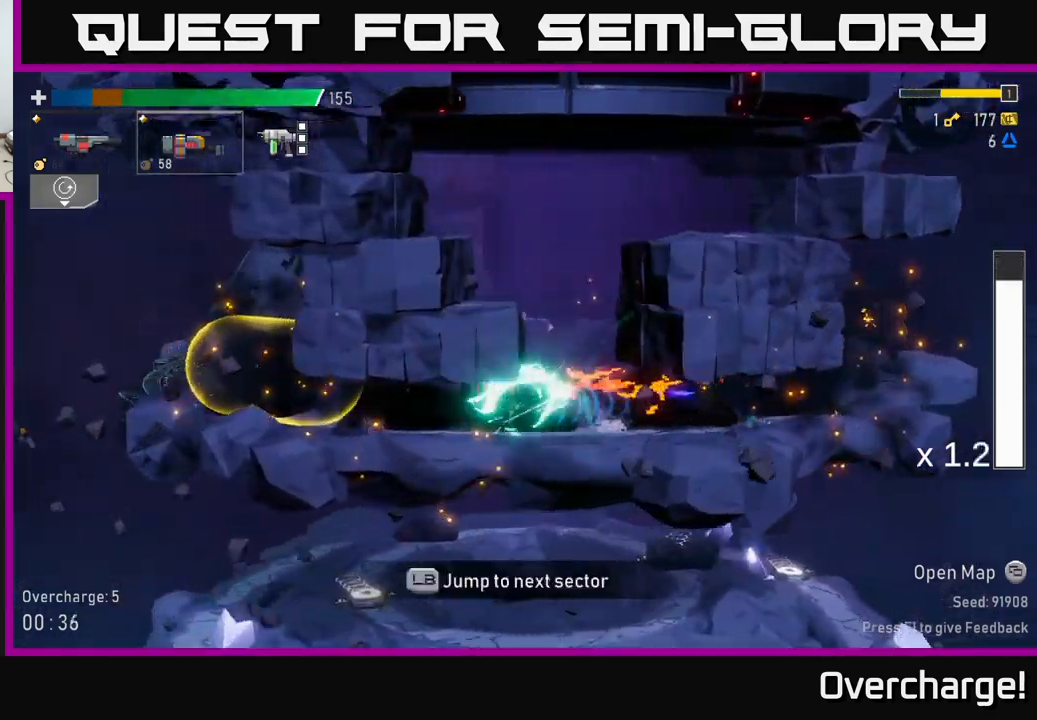
{"dt_ms": 500, "buttons": [], "left_stick": "left", "events": [[133, "X", "down"], [350, "X", "up"]]}
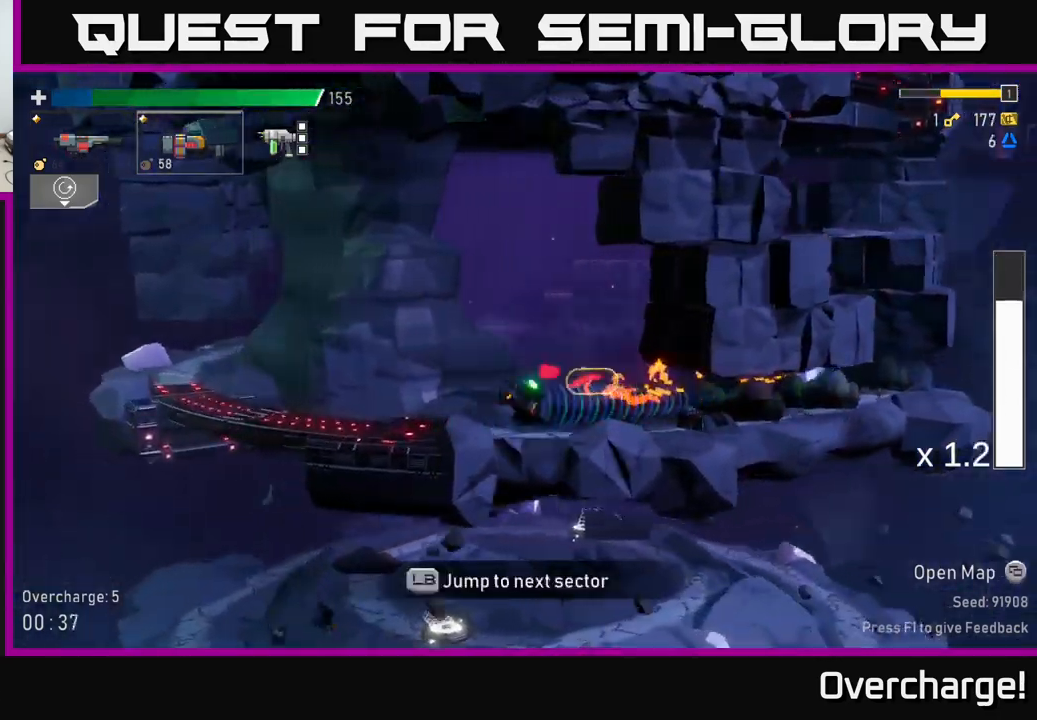
{"dt_ms": 500, "buttons": [], "left_stick": "center", "events": [[16, "L1", "down"], [183, "L1", "up"], [483, "left_stick", "center"]]}
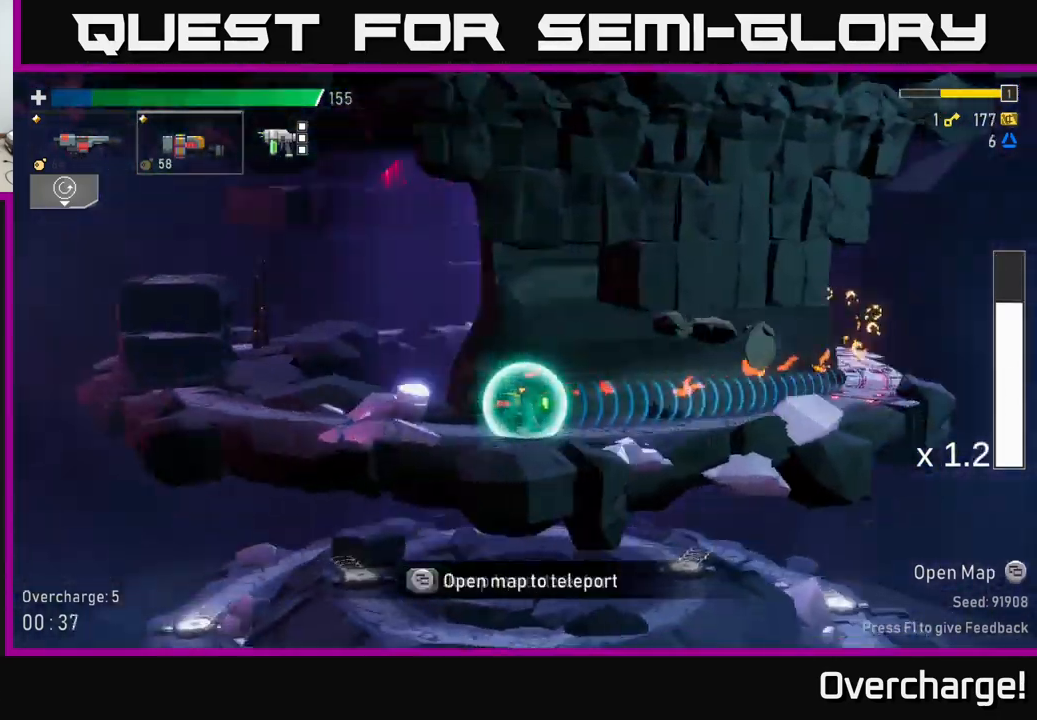
{"dt_ms": 500, "buttons": ["L2"], "left_stick": "center", "events": [[433, "L2", "down"]]}
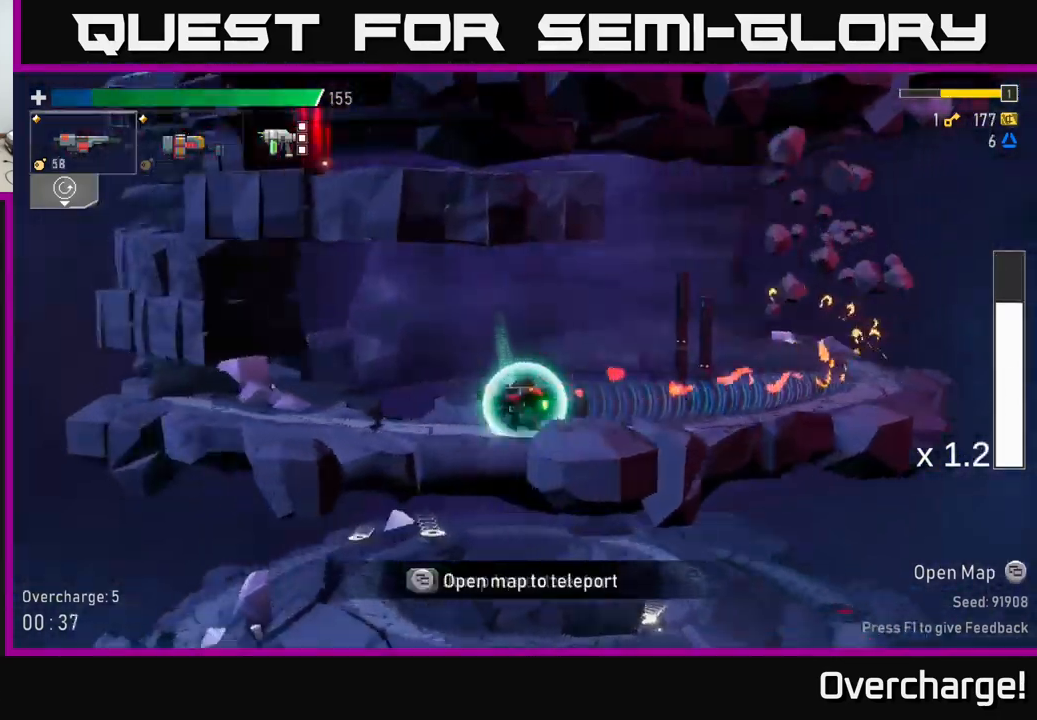
{"dt_ms": 500, "buttons": [], "left_stick": "center", "events": [[33, "L2", "up"]]}
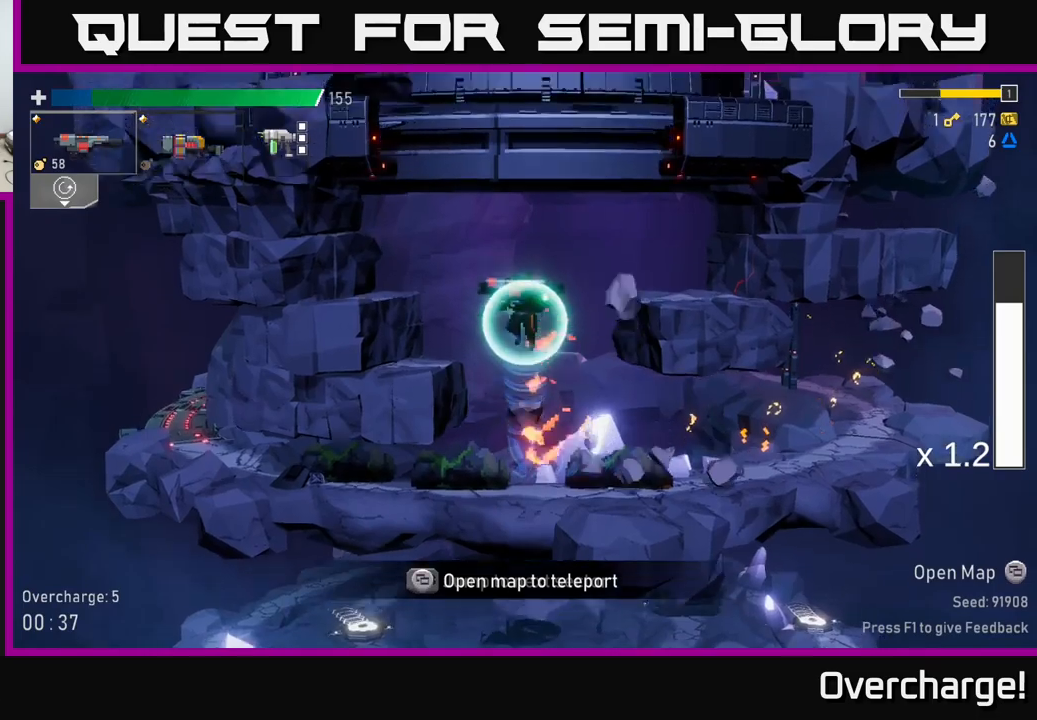
{"dt_ms": 500, "buttons": [], "left_stick": "center", "events": []}
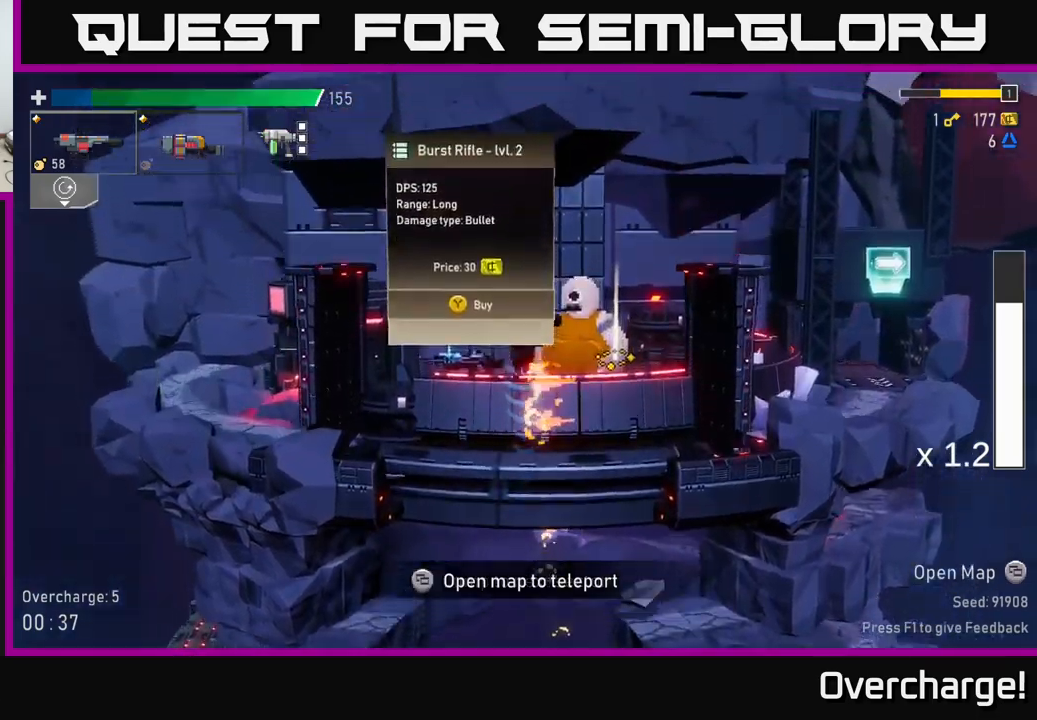
{"dt_ms": 500, "buttons": [], "left_stick": "down", "events": [[300, "left_stick", "down"]]}